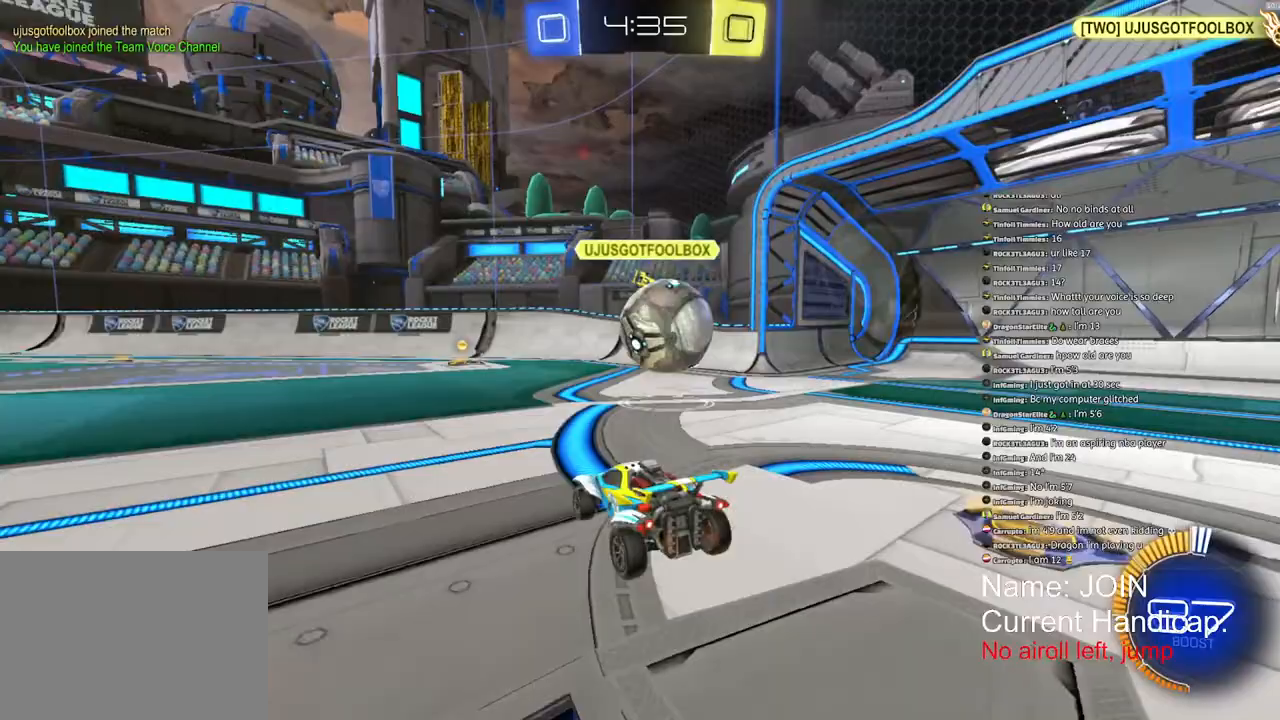
Gameplay with a controller (PlayStation layout); each line is a JSON object with the inputs held at the frame after it (dt_ms = milliseconds from this image to that frame). "events" lists button and stick changes between this image and that frame as [ms after this image, input, new state], when the widget could be followed in between. Not read: DPAD_DOWN DPAD_LEFT DPAD_RIGHT DPAD_UP.
{"dt_ms": 500, "buttons": ["R2"], "left_stick": "right", "right_stick": "center", "events": [[83, "left_stick", "right"]]}
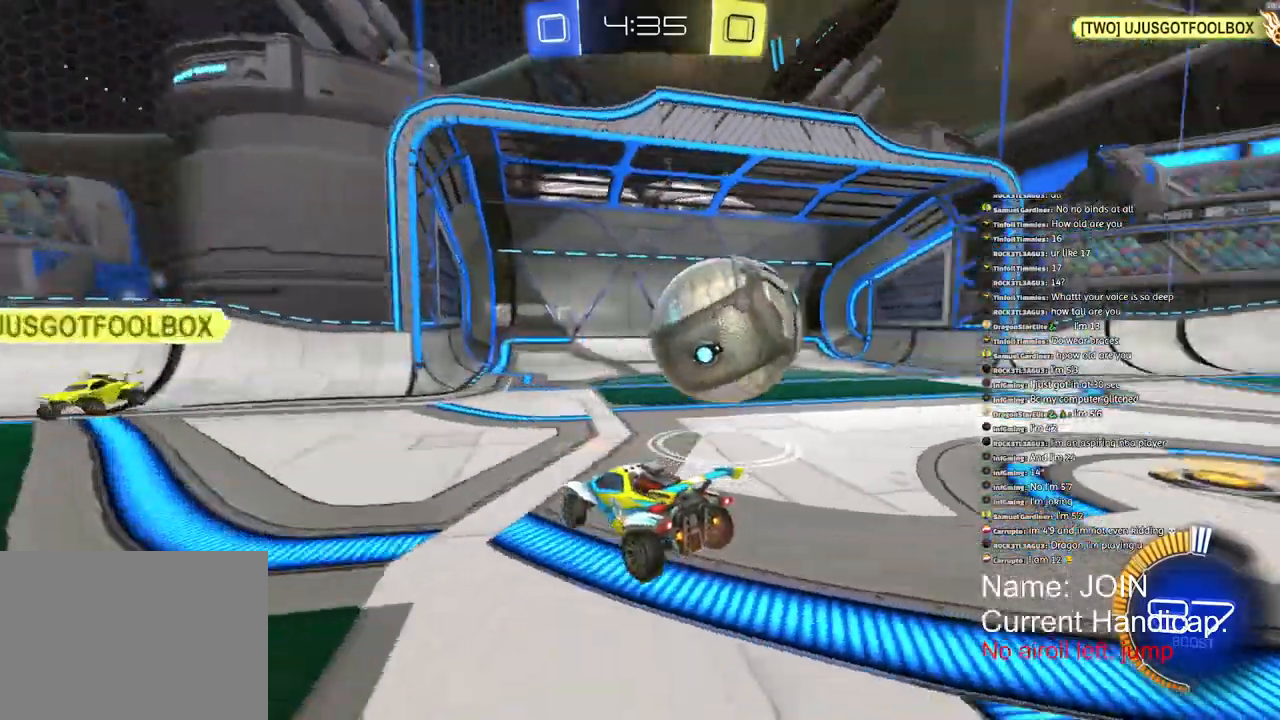
{"dt_ms": 500, "buttons": ["R1", "R2"], "left_stick": "right", "right_stick": "center", "events": [[217, "R1", "down"]]}
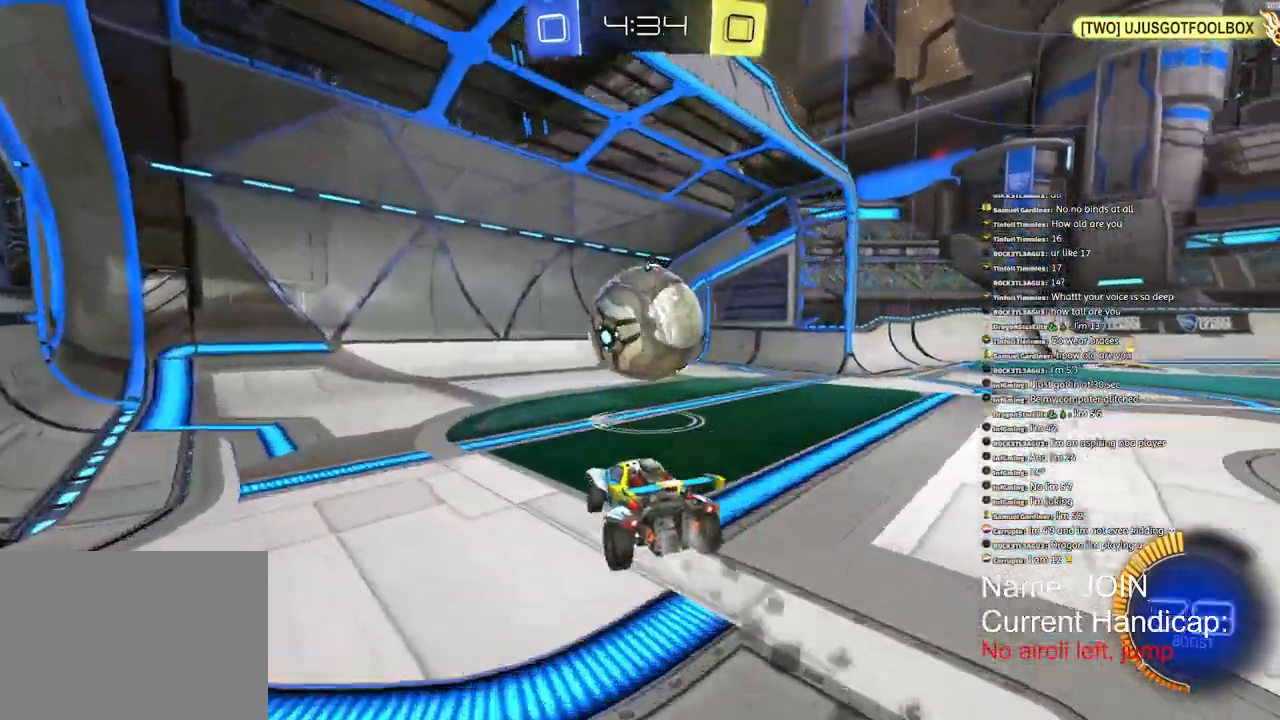
{"dt_ms": 500, "buttons": [], "left_stick": "right", "right_stick": "center", "events": [[133, "R1", "up"], [150, "R2", "up"]]}
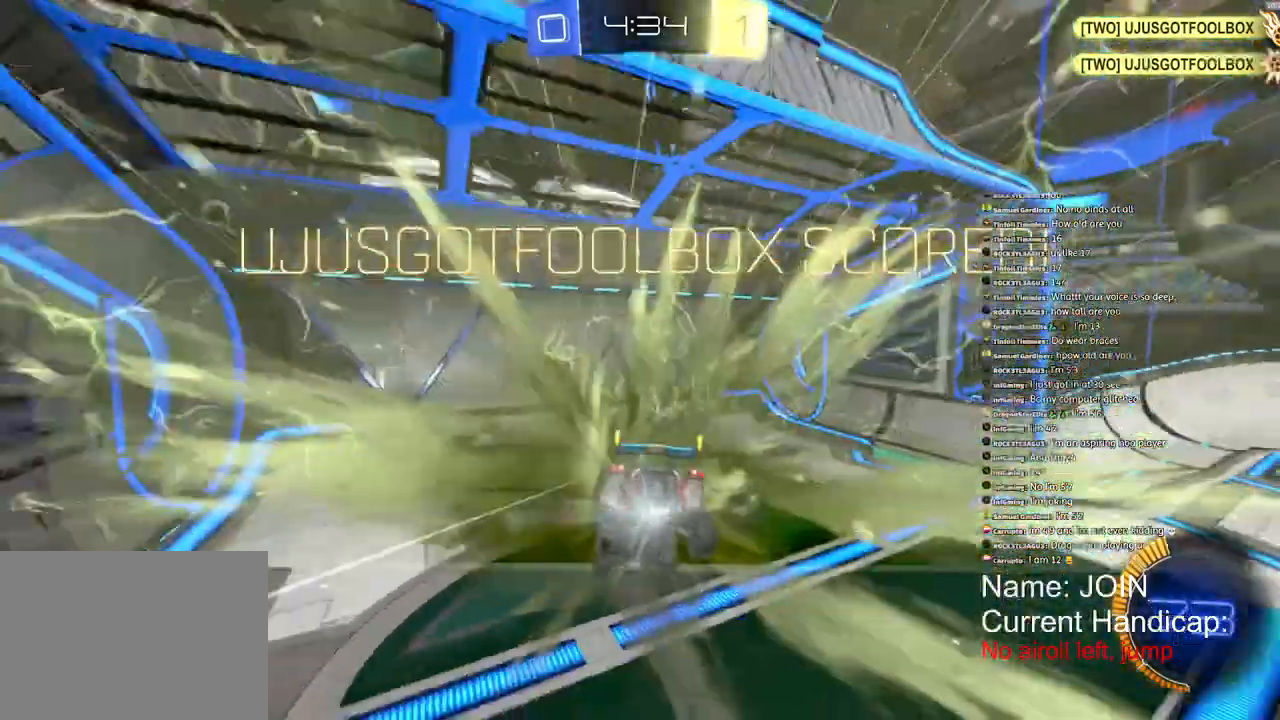
{"dt_ms": 500, "buttons": [], "left_stick": "center", "right_stick": "center", "events": [[100, "left_stick", "center"], [217, "TRIANGLE", "down"], [300, "TRIANGLE", "up"]]}
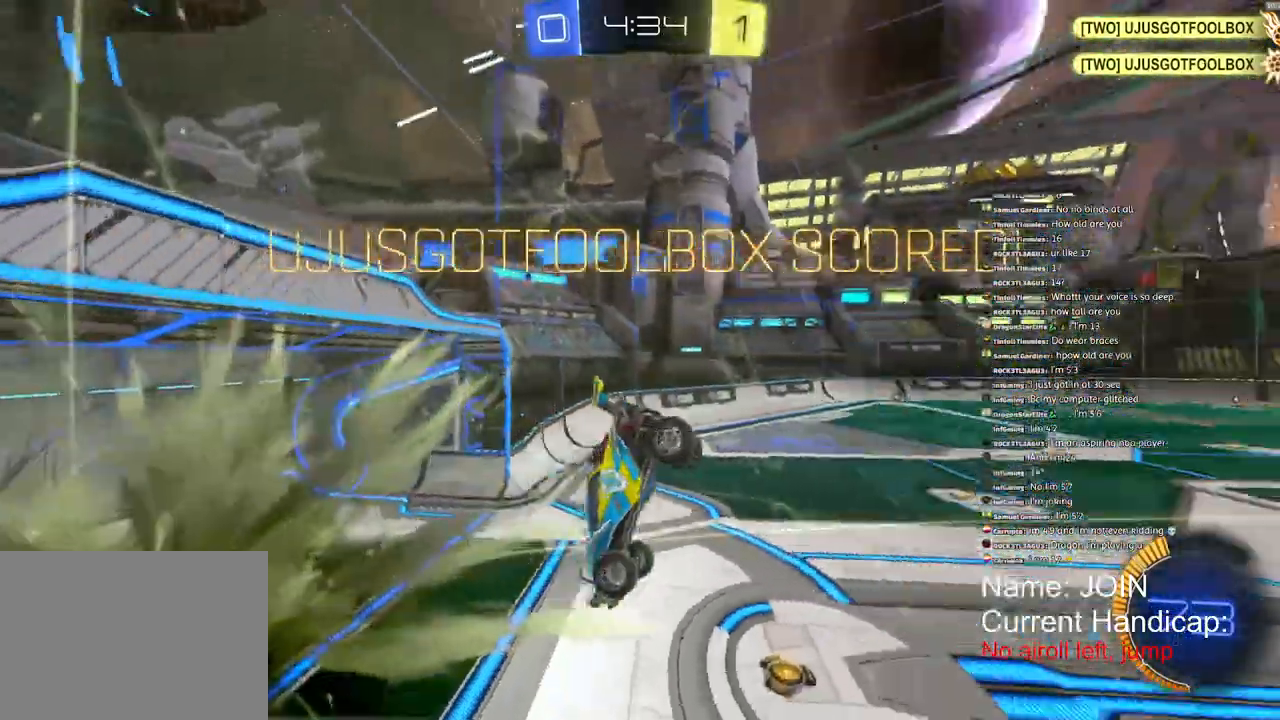
{"dt_ms": 500, "buttons": [], "left_stick": "center", "right_stick": "center", "events": []}
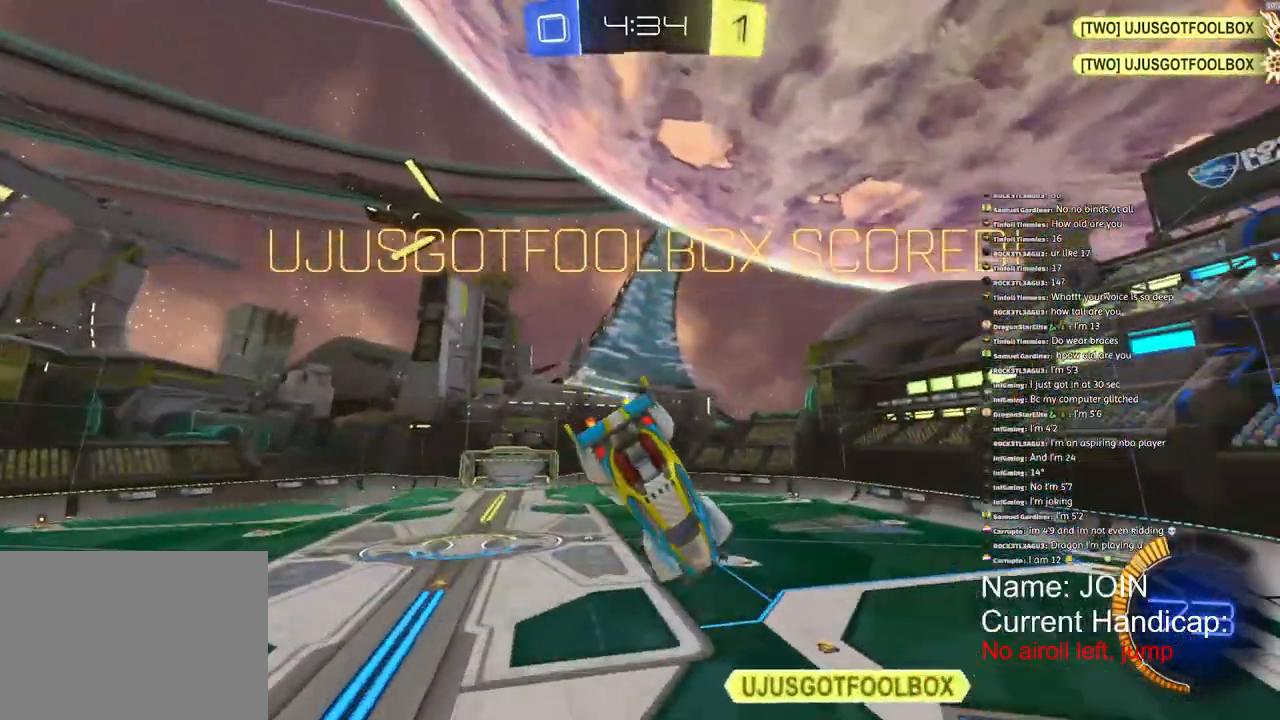
{"dt_ms": 500, "buttons": ["L2", "R1"], "left_stick": "up", "right_stick": "center", "events": [[233, "left_stick", "up-right"], [283, "R1", "down"], [383, "L2", "down"], [383, "left_stick", "up"]]}
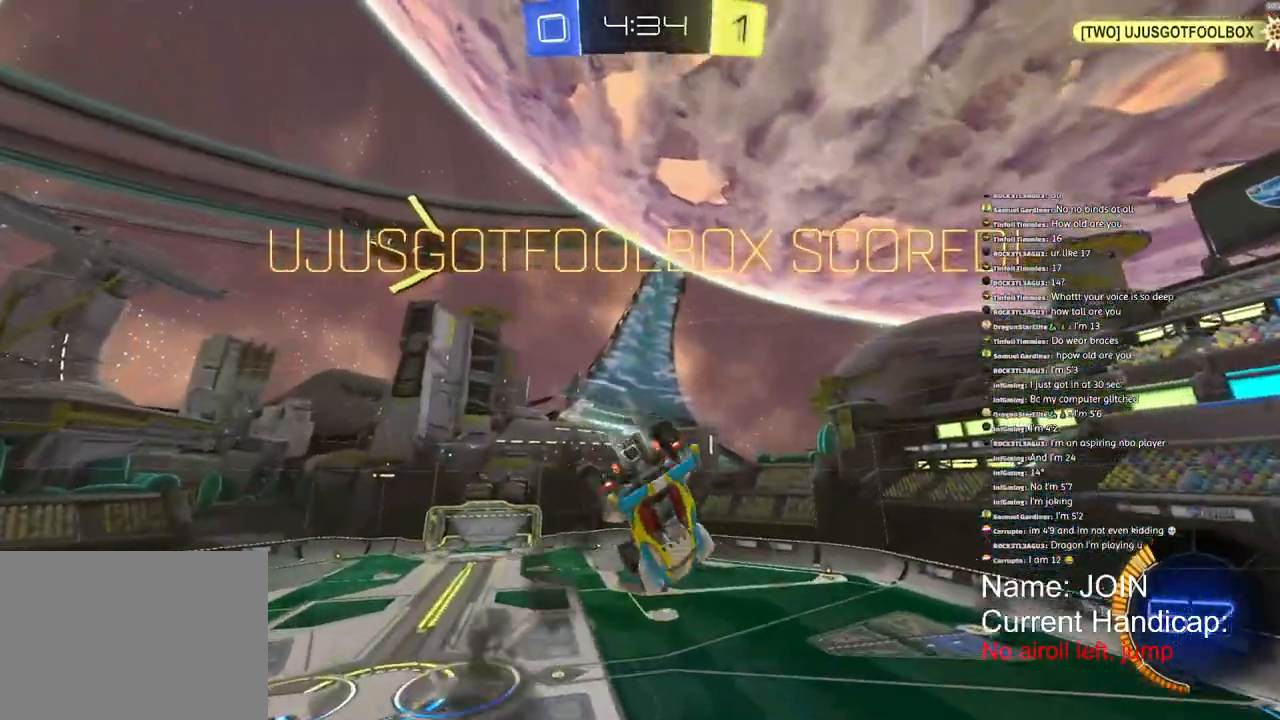
{"dt_ms": 500, "buttons": ["R1", "R2"], "left_stick": "up", "right_stick": "center", "events": [[100, "R2", "down"], [367, "L2", "up"]]}
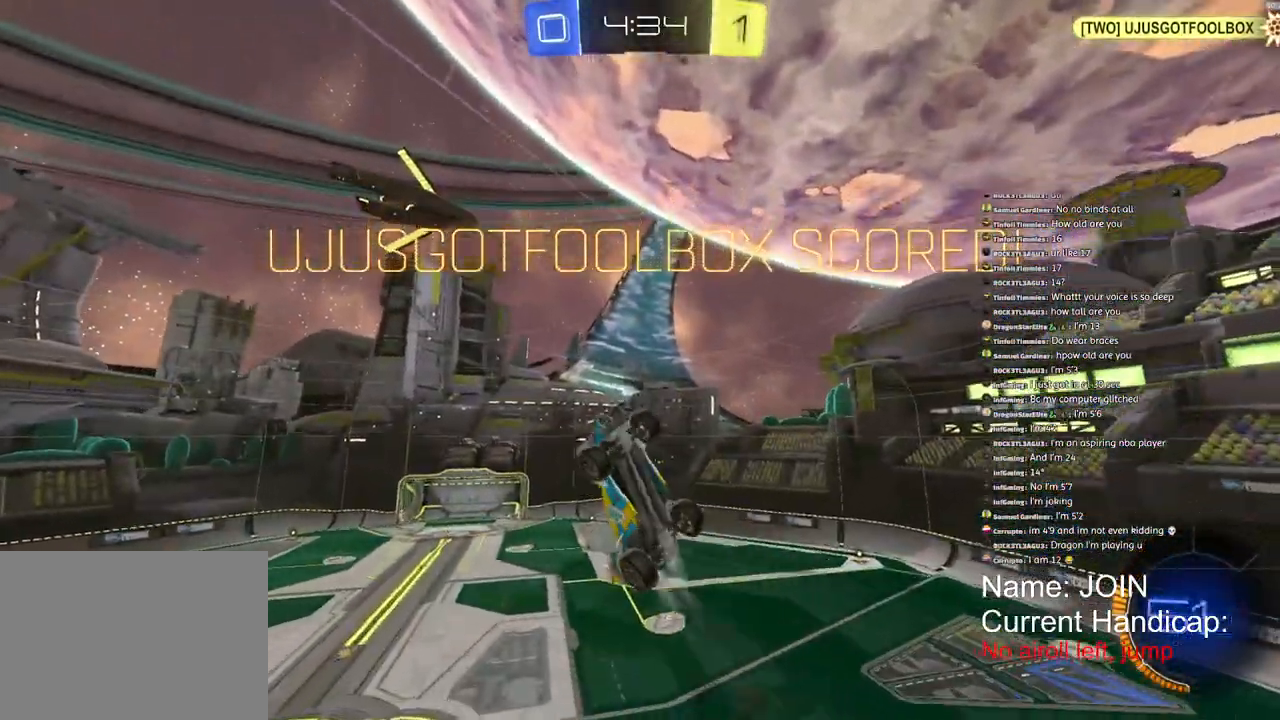
{"dt_ms": 500, "buttons": ["R1", "R2"], "left_stick": "up", "right_stick": "center", "events": [[183, "TRIANGLE", "down"], [367, "TRIANGLE", "up"]]}
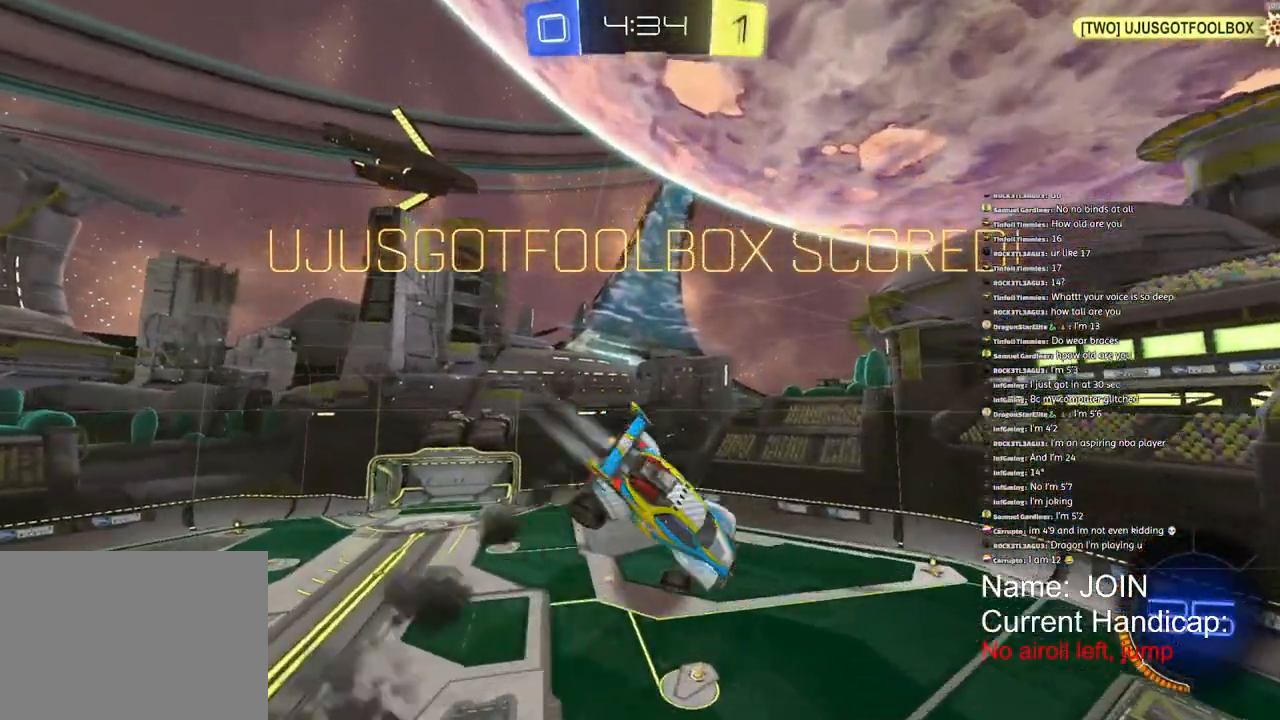
{"dt_ms": 500, "buttons": ["L1"], "left_stick": "left", "right_stick": "center", "events": [[100, "R2", "up"], [217, "left_stick", "left"], [233, "L1", "down"], [483, "R1", "up"]]}
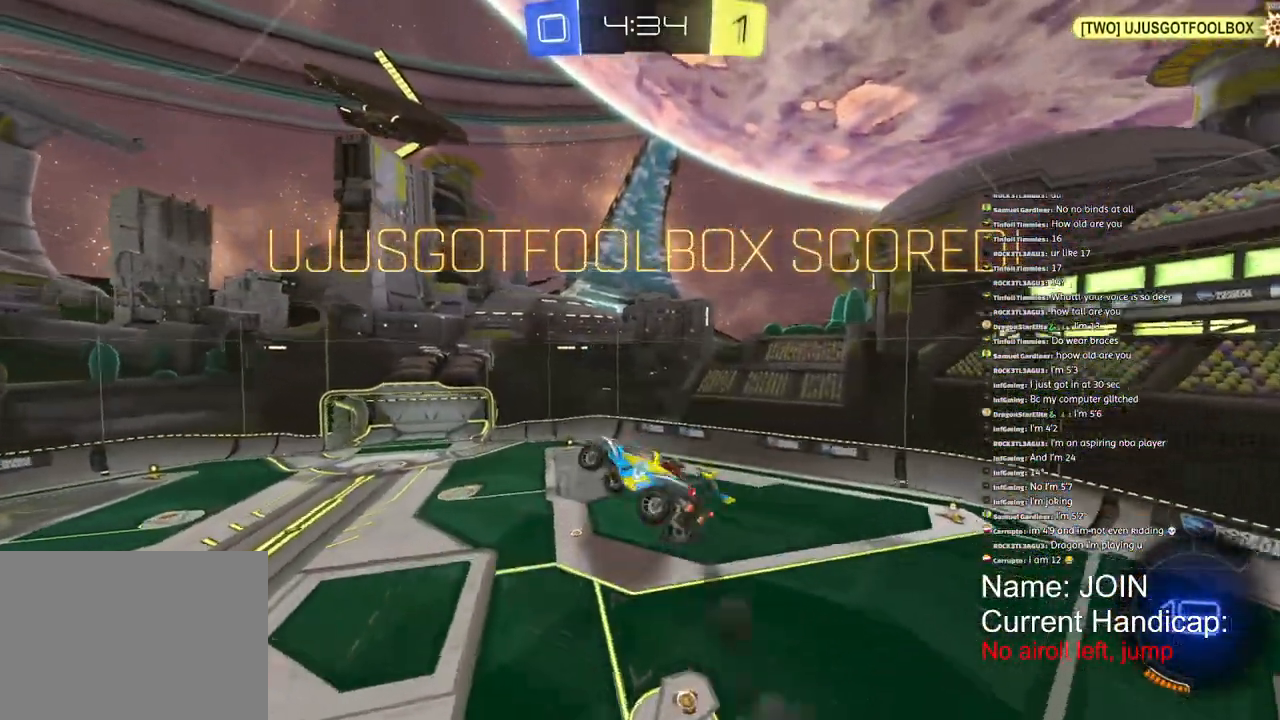
{"dt_ms": 500, "buttons": [], "left_stick": "center", "right_stick": "center"}
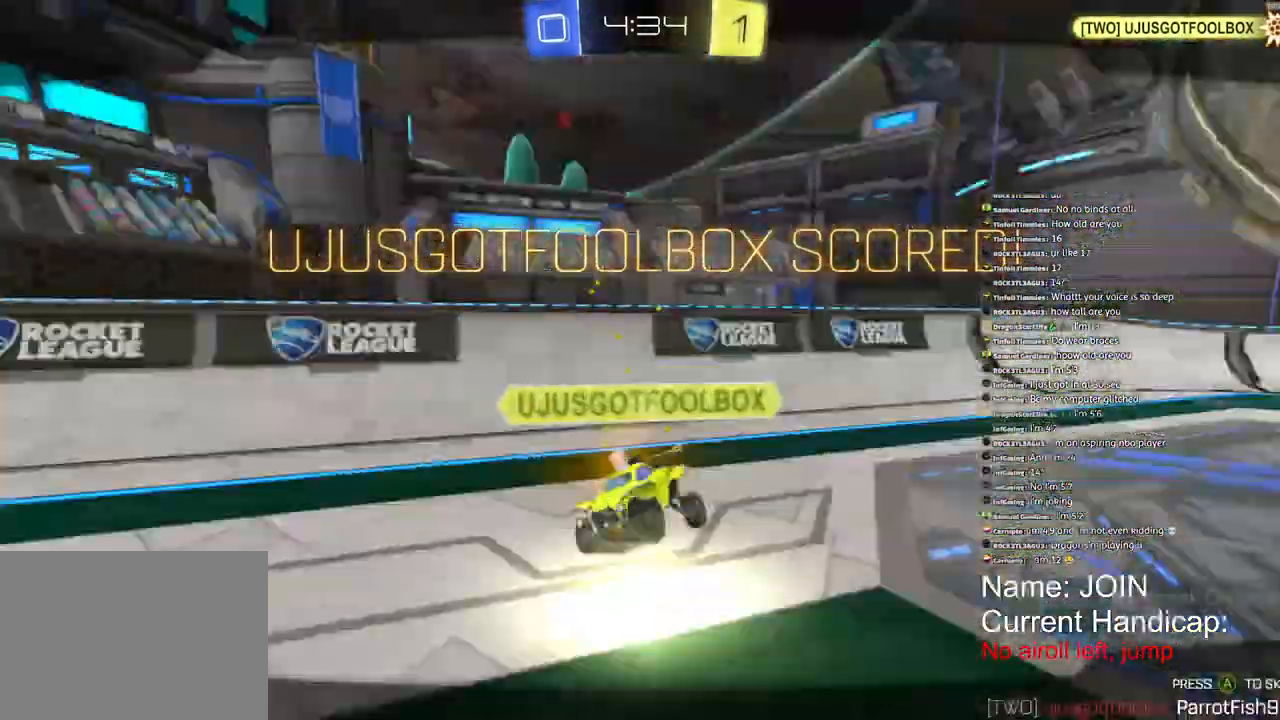
{"dt_ms": 1000, "buttons": [], "left_stick": "center", "right_stick": "center"}
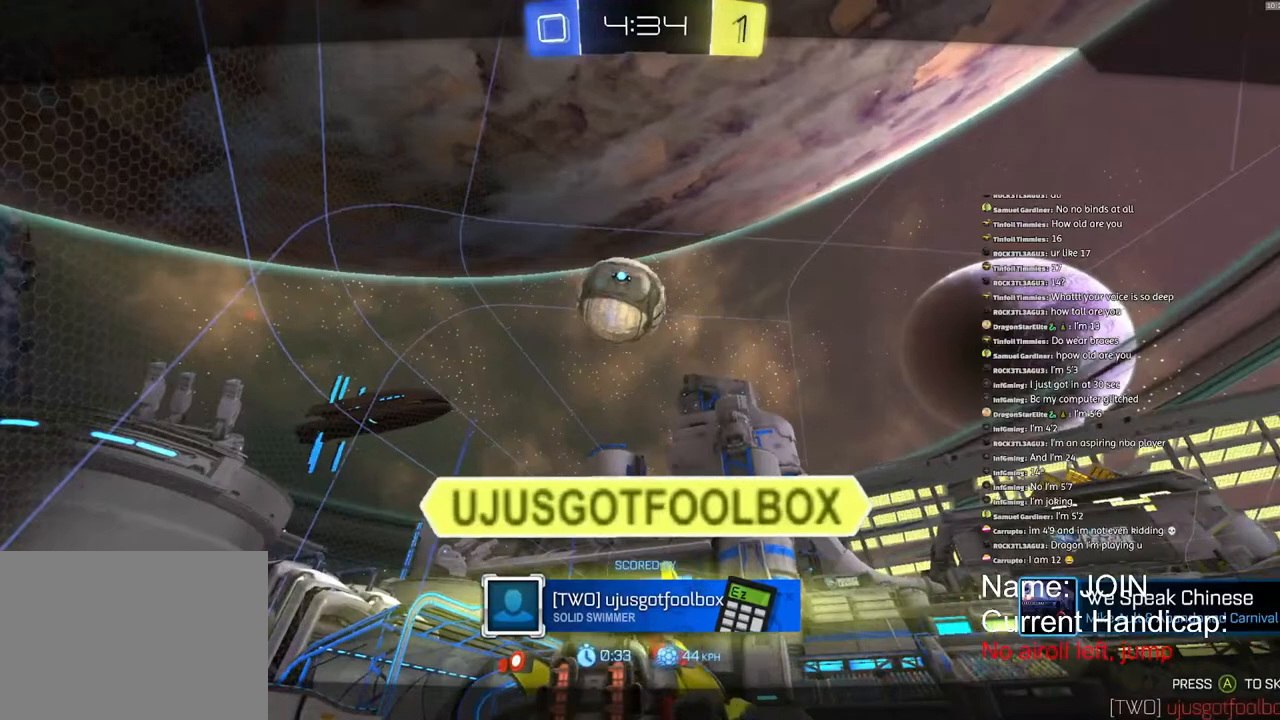
{"dt_ms": 500, "buttons": [], "left_stick": "center", "right_stick": "center", "events": []}
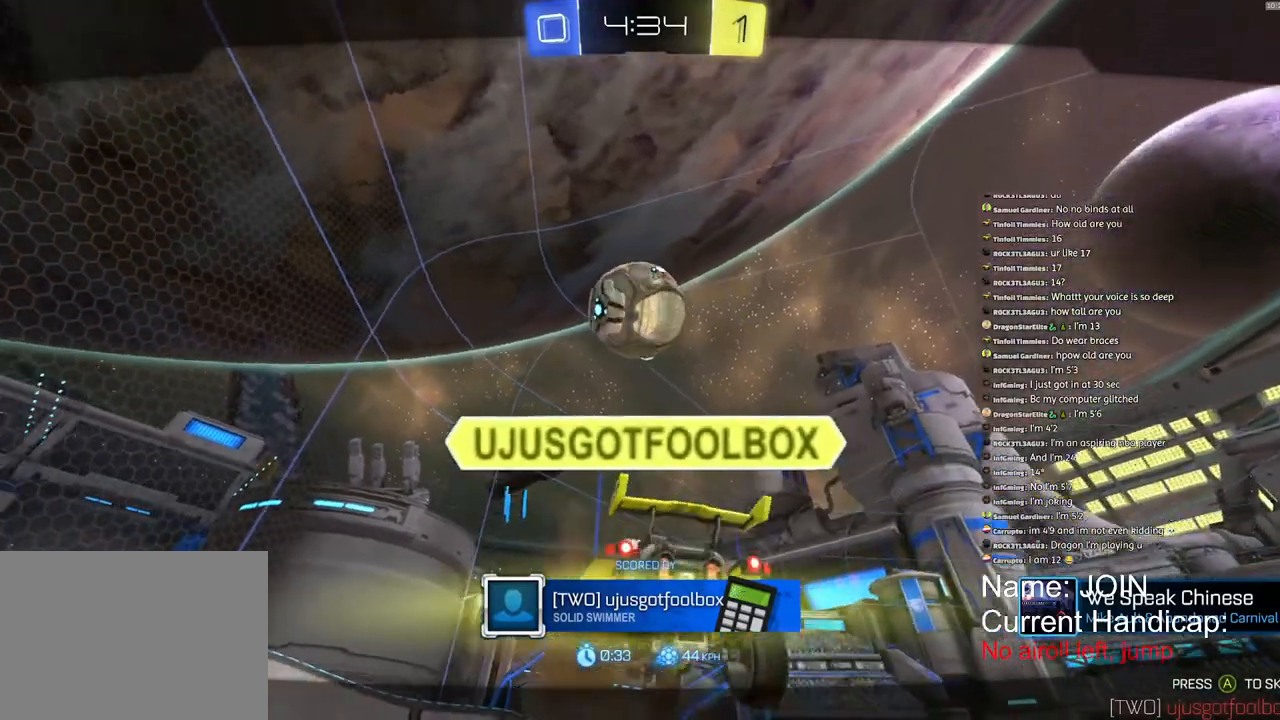
{"dt_ms": 500, "buttons": [], "left_stick": "center", "right_stick": "center", "events": []}
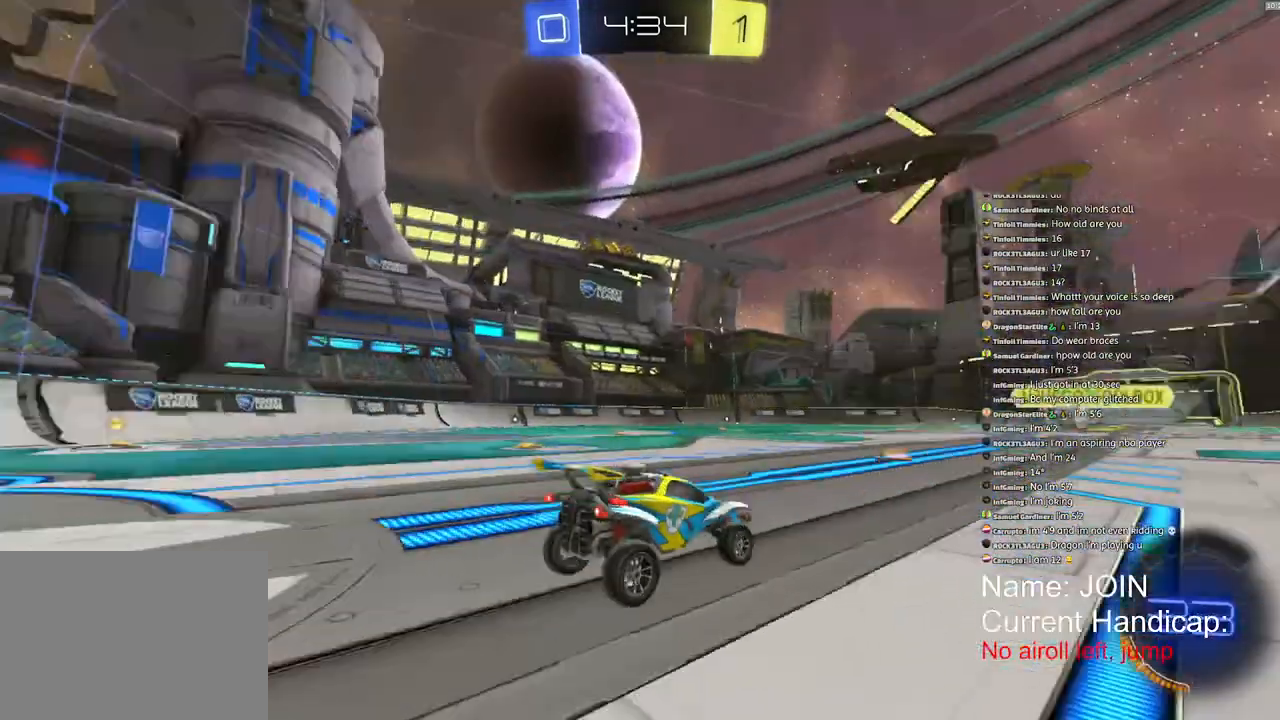
{"dt_ms": 500, "buttons": [], "left_stick": "center", "right_stick": "center", "events": []}
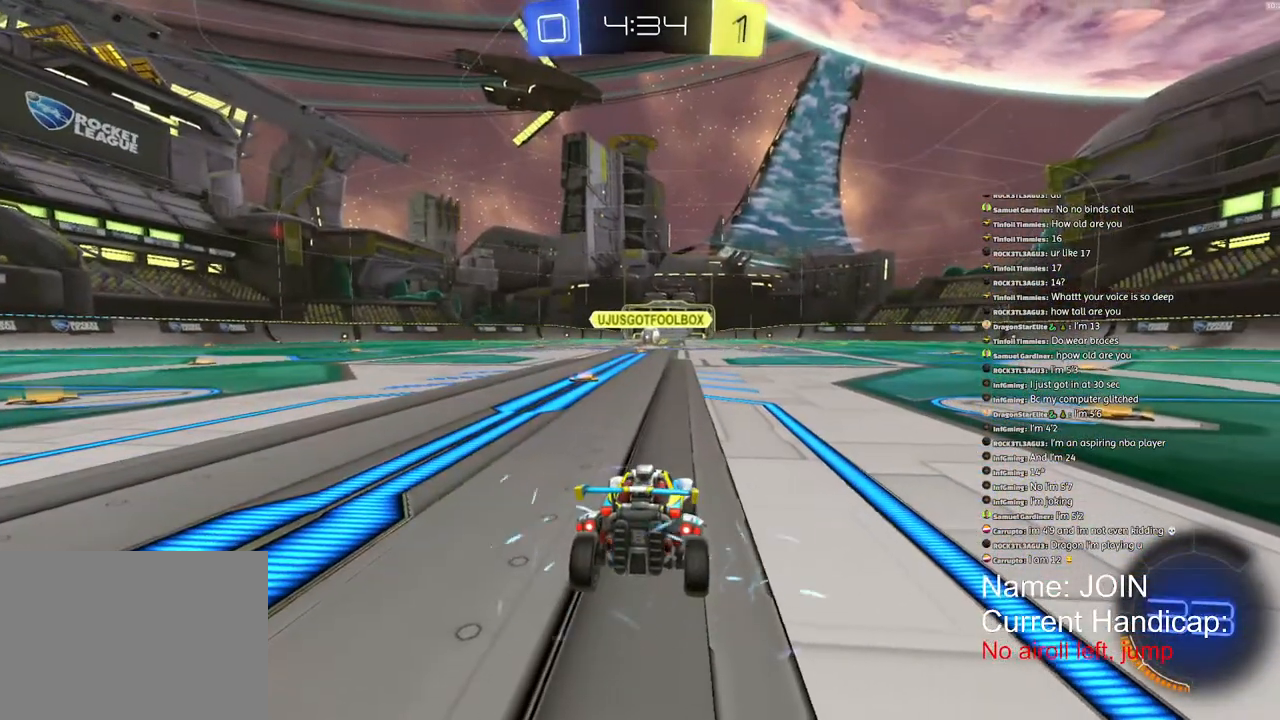
{"dt_ms": 500, "buttons": [], "left_stick": "center", "right_stick": "center", "events": []}
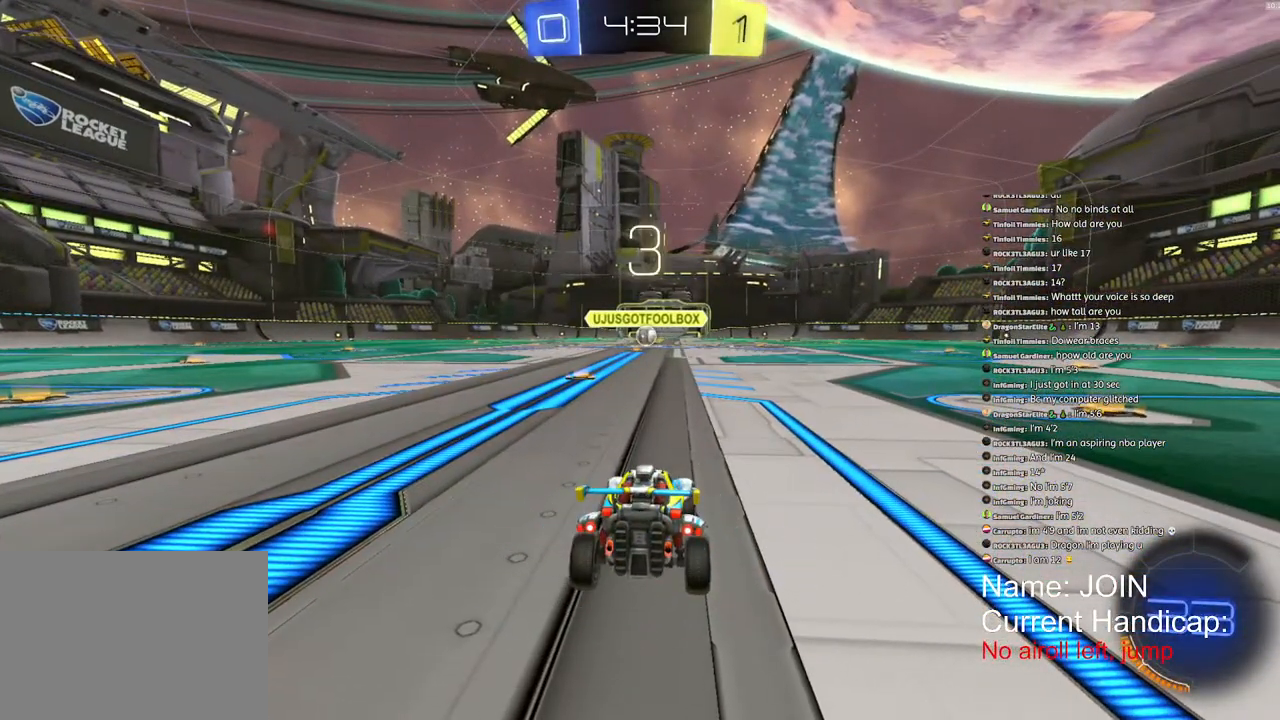
{"dt_ms": 500, "buttons": ["R1"], "left_stick": "center", "right_stick": "center", "events": [[417, "R1", "down"]]}
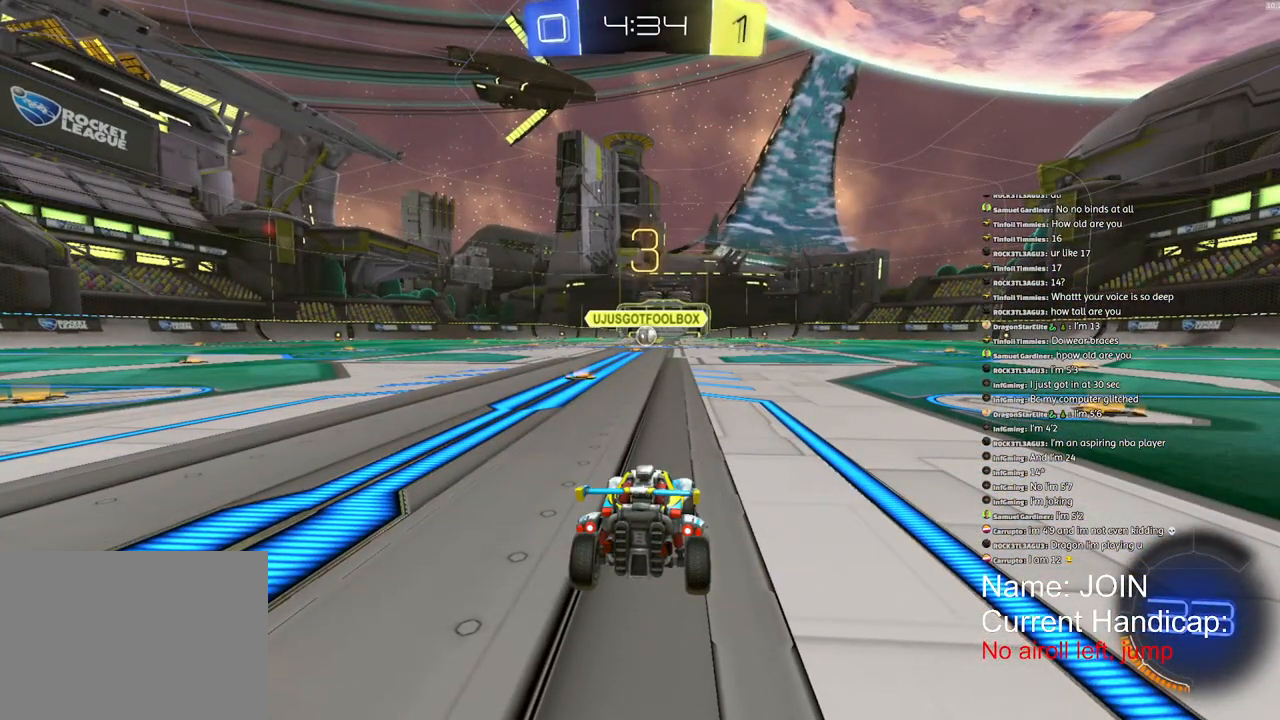
{"dt_ms": 500, "buttons": ["R1", "R2"], "left_stick": "center", "right_stick": "center", "events": [[83, "R2", "down"]]}
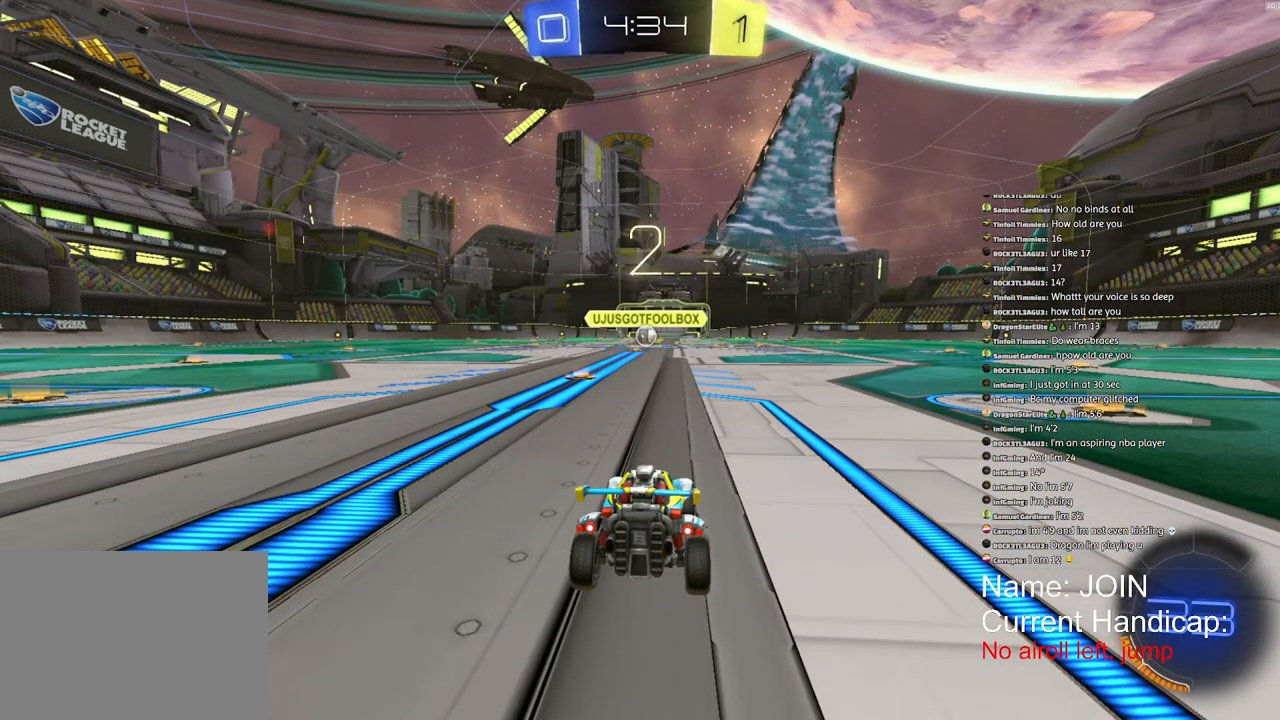
{"dt_ms": 500, "buttons": ["R1", "R2"], "left_stick": "center", "right_stick": "center", "events": []}
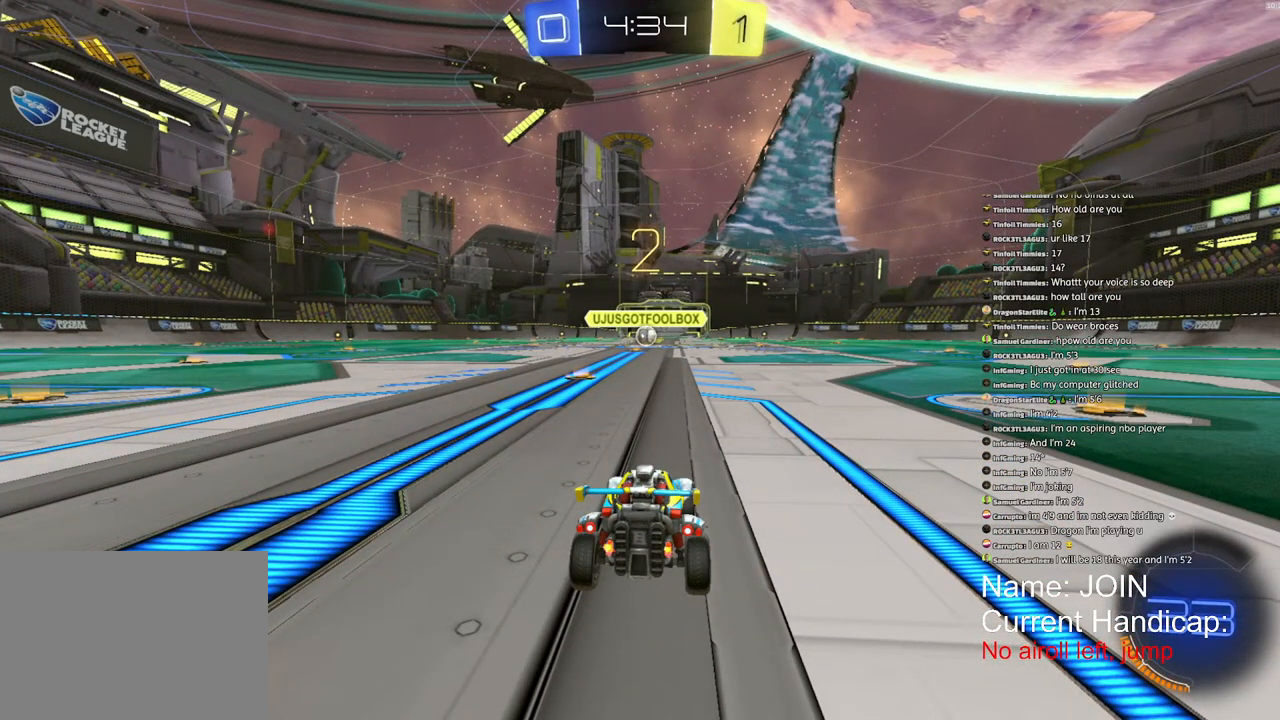
{"dt_ms": 500, "buttons": ["R1", "R2"], "left_stick": "center", "right_stick": "center", "events": []}
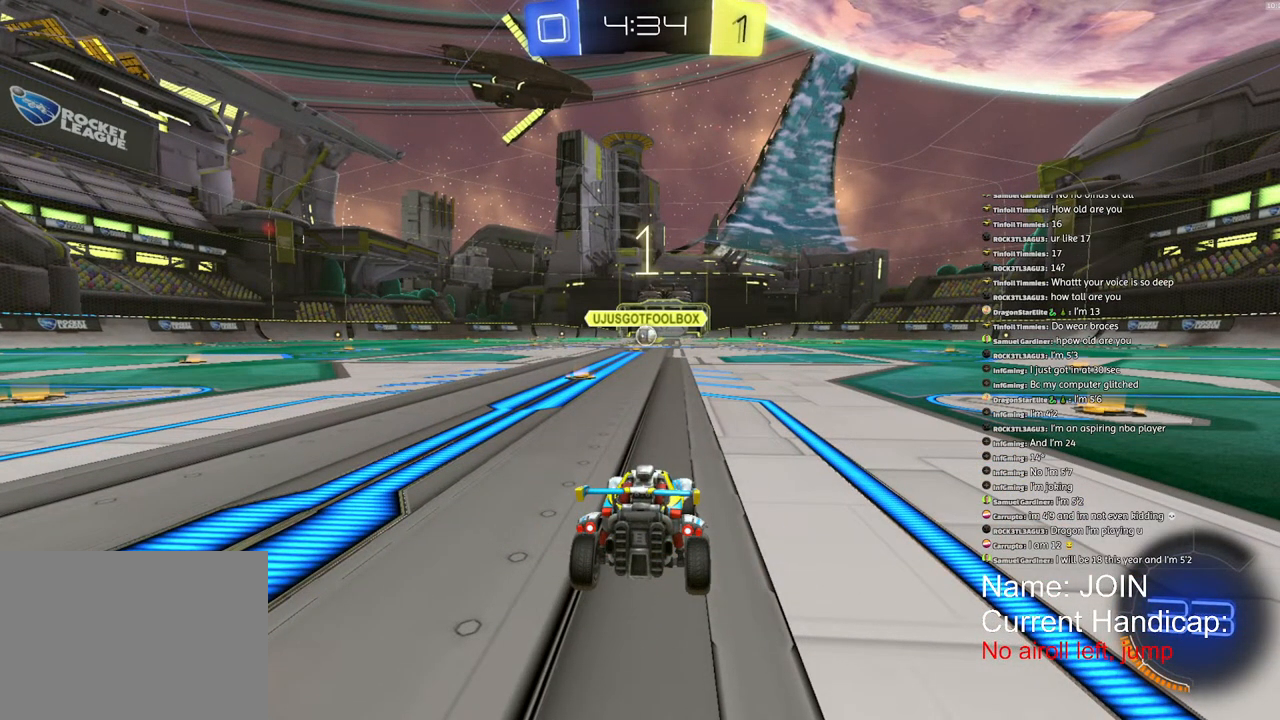
{"dt_ms": 500, "buttons": ["R1", "R2"], "left_stick": "center", "right_stick": "center", "events": []}
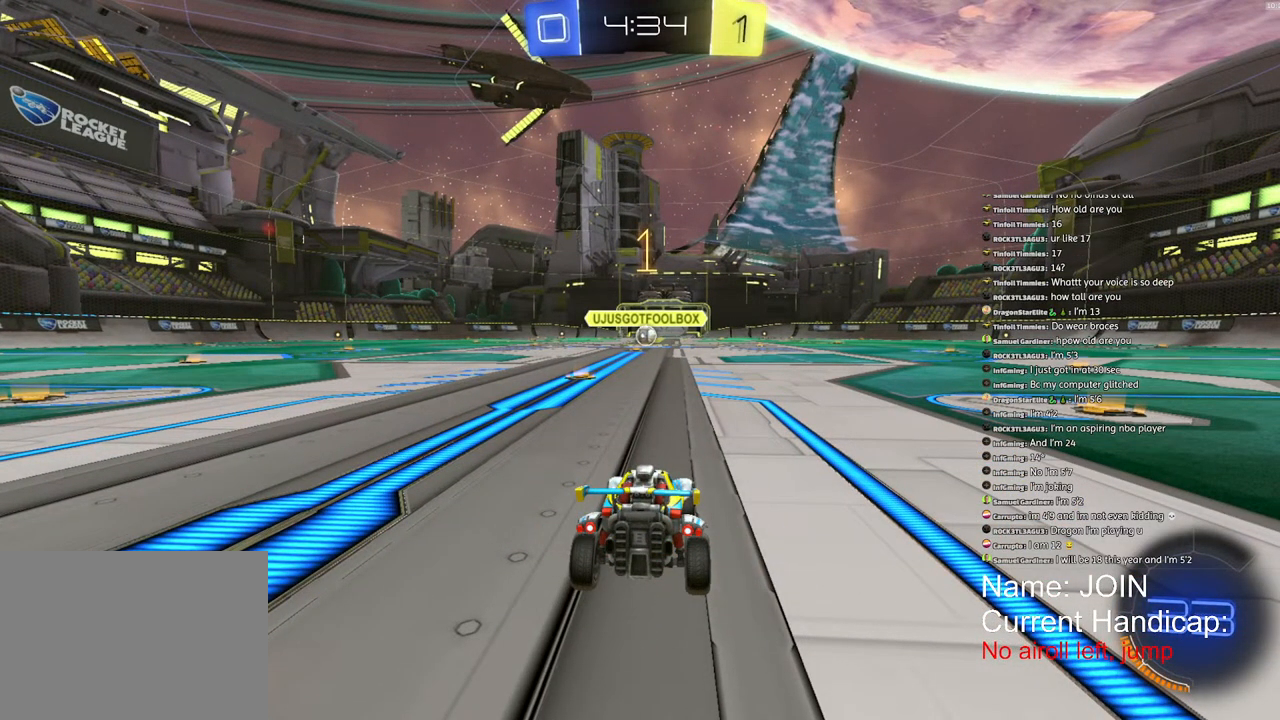
{"dt_ms": 500, "buttons": ["R1", "R2"], "left_stick": "center", "right_stick": "center", "events": [[383, "left_stick", "up-left"], [500, "left_stick", "center"]]}
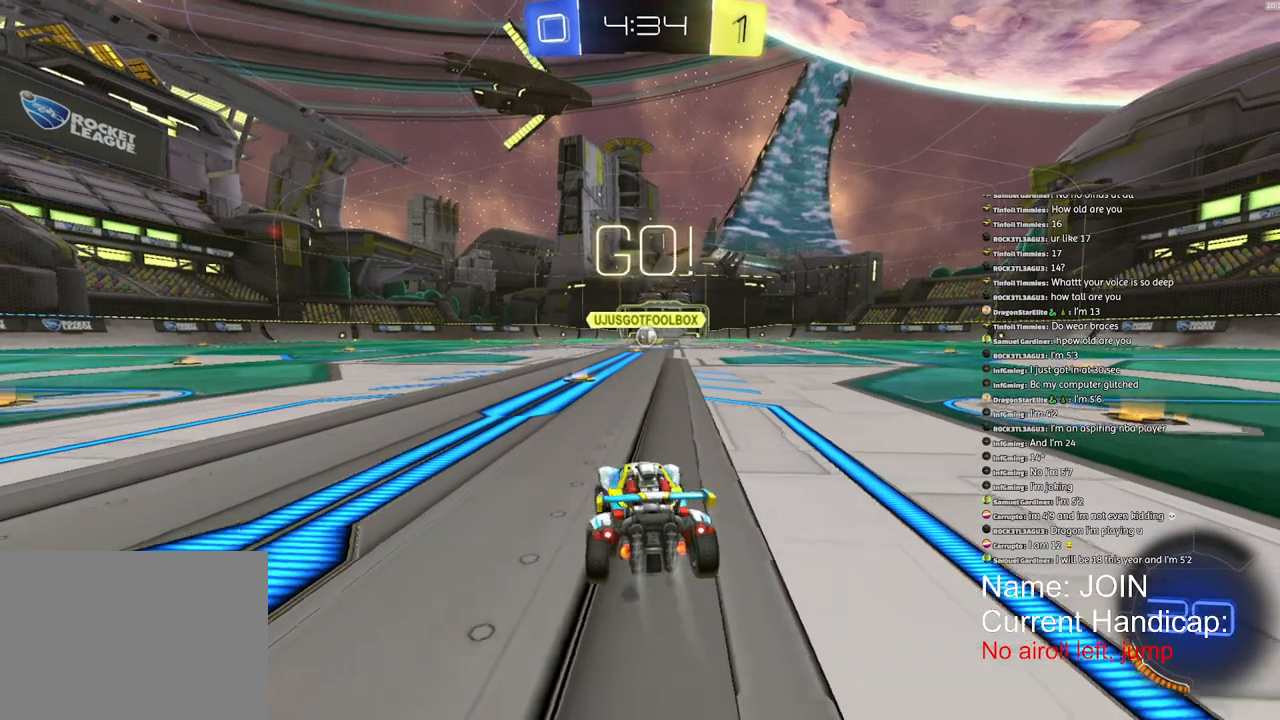
{"dt_ms": 500, "buttons": ["R1", "R2"], "left_stick": "center", "right_stick": "center", "events": [[400, "left_stick", "right"], [500, "left_stick", "center"]]}
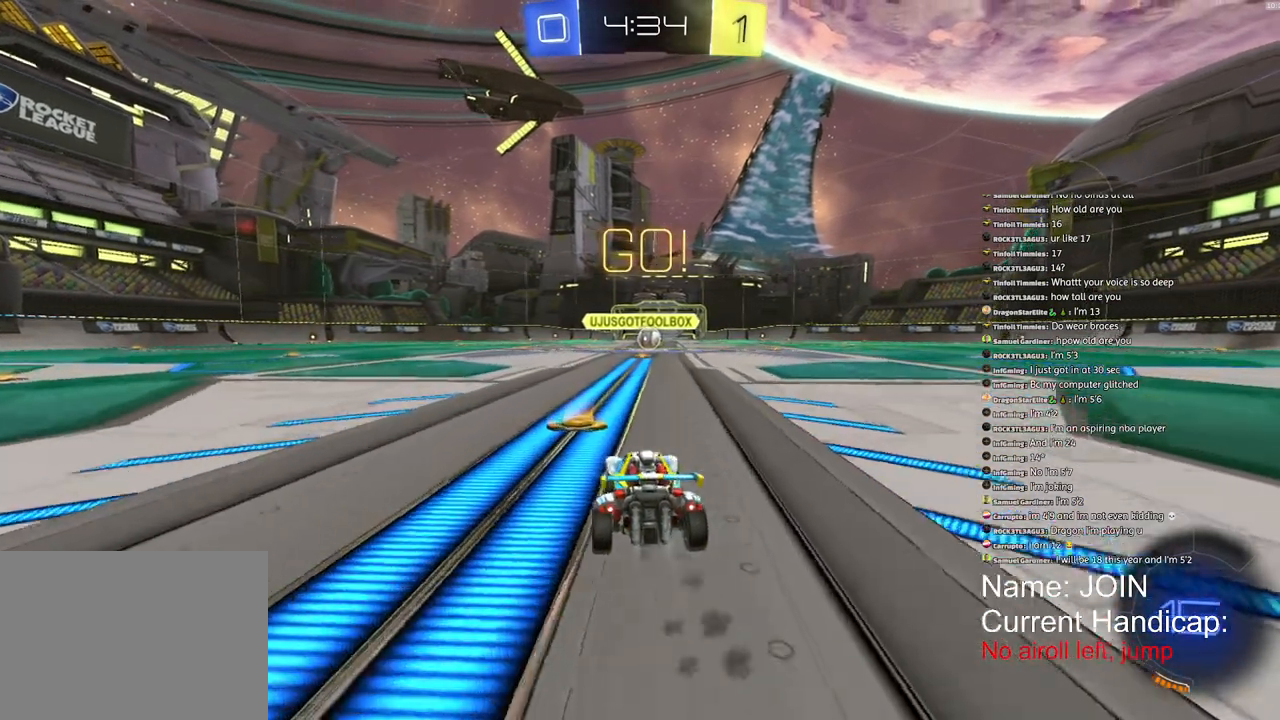
{"dt_ms": 500, "buttons": ["R1", "R2"], "left_stick": "center", "right_stick": "center", "events": []}
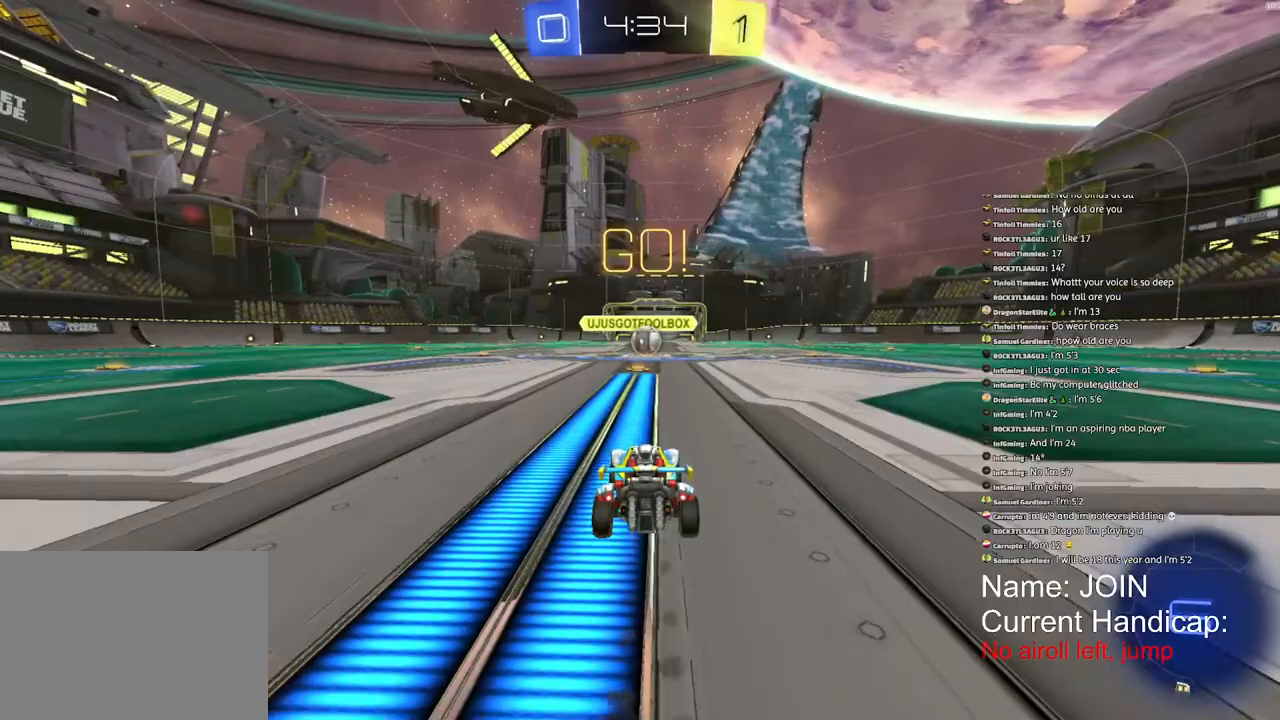
{"dt_ms": 500, "buttons": ["R1", "R2"], "left_stick": "center", "right_stick": "center", "events": []}
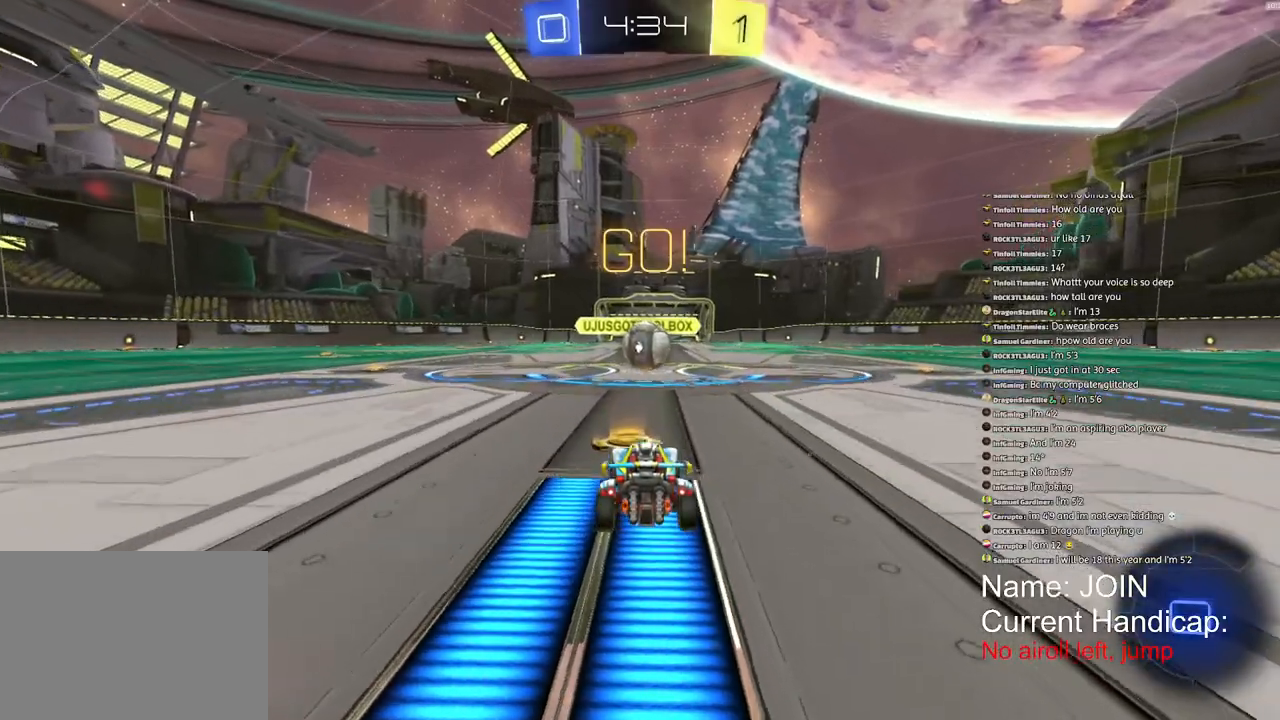
{"dt_ms": 500, "buttons": ["R1", "R2"], "left_stick": "center", "right_stick": "center", "events": []}
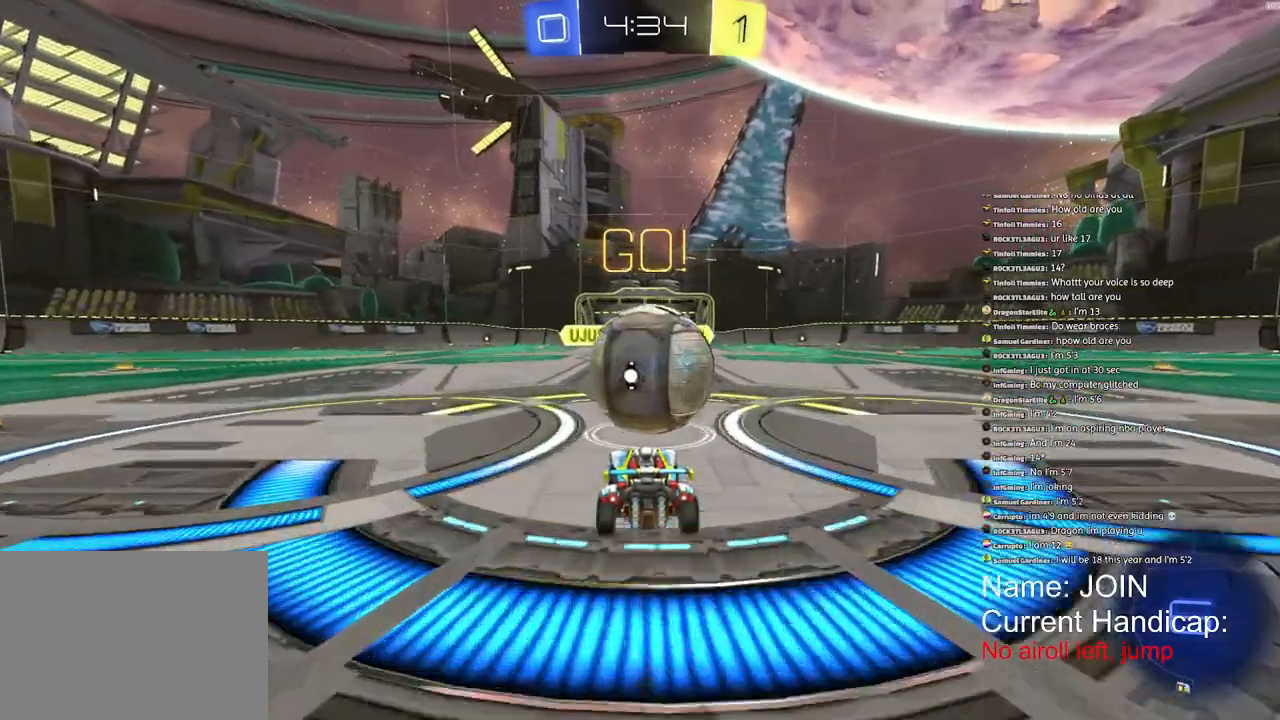
{"dt_ms": 500, "buttons": ["R1", "R2"], "left_stick": "right", "right_stick": "center", "events": [[17, "left_stick", "right"]]}
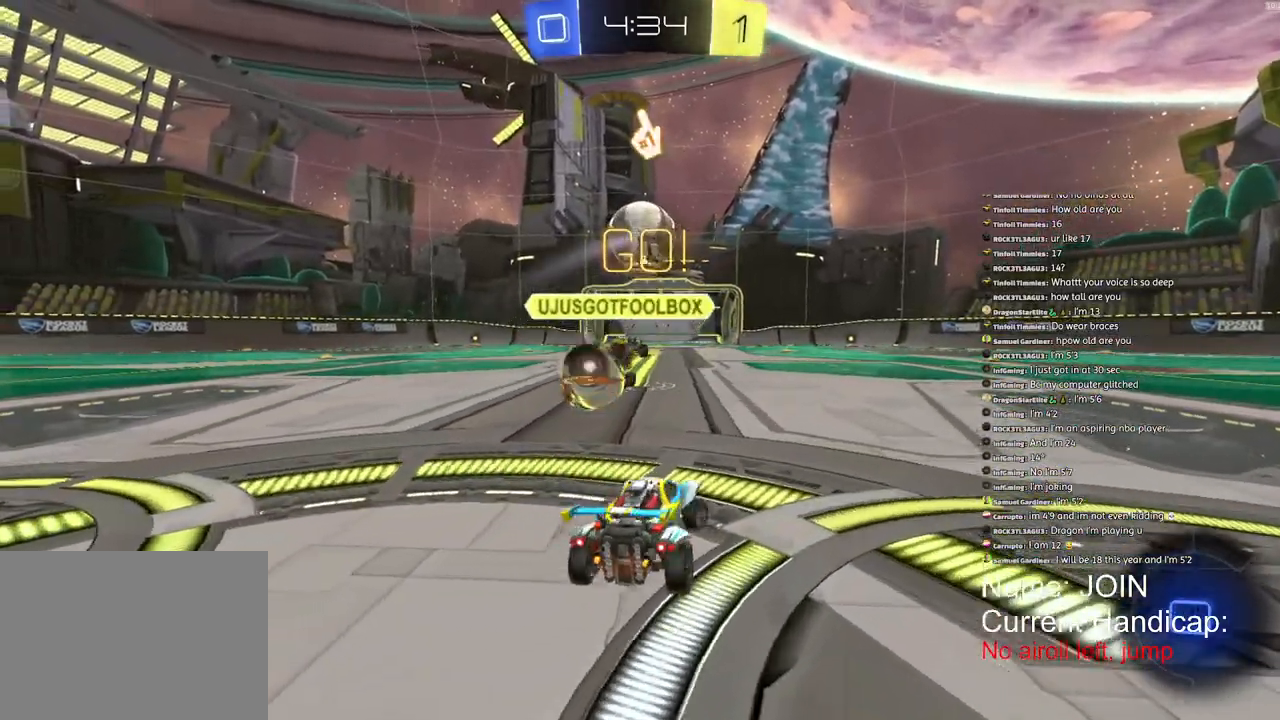
{"dt_ms": 500, "buttons": ["R1", "R2"], "left_stick": "left", "right_stick": "center", "events": [[150, "left_stick", "center"], [483, "left_stick", "left"]]}
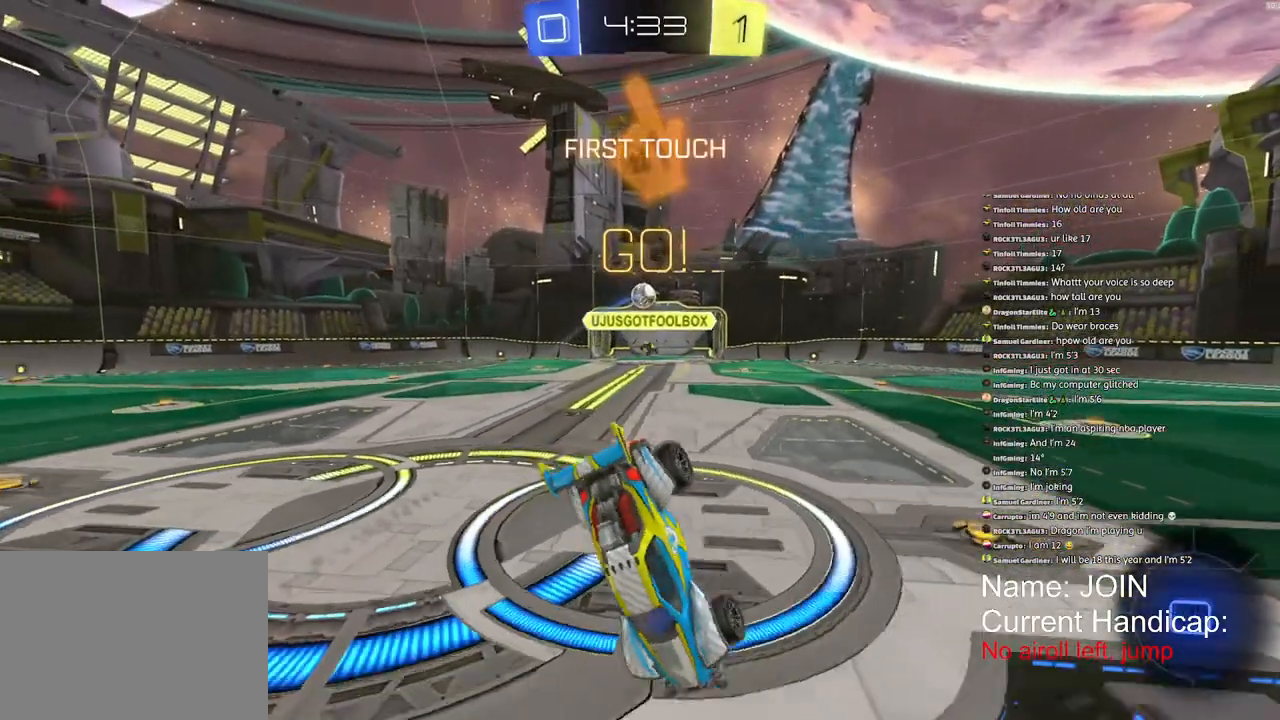
{"dt_ms": 500, "buttons": ["R1", "R2"], "left_stick": "left", "right_stick": "center", "events": [[33, "L2", "down"], [150, "L2", "up"]]}
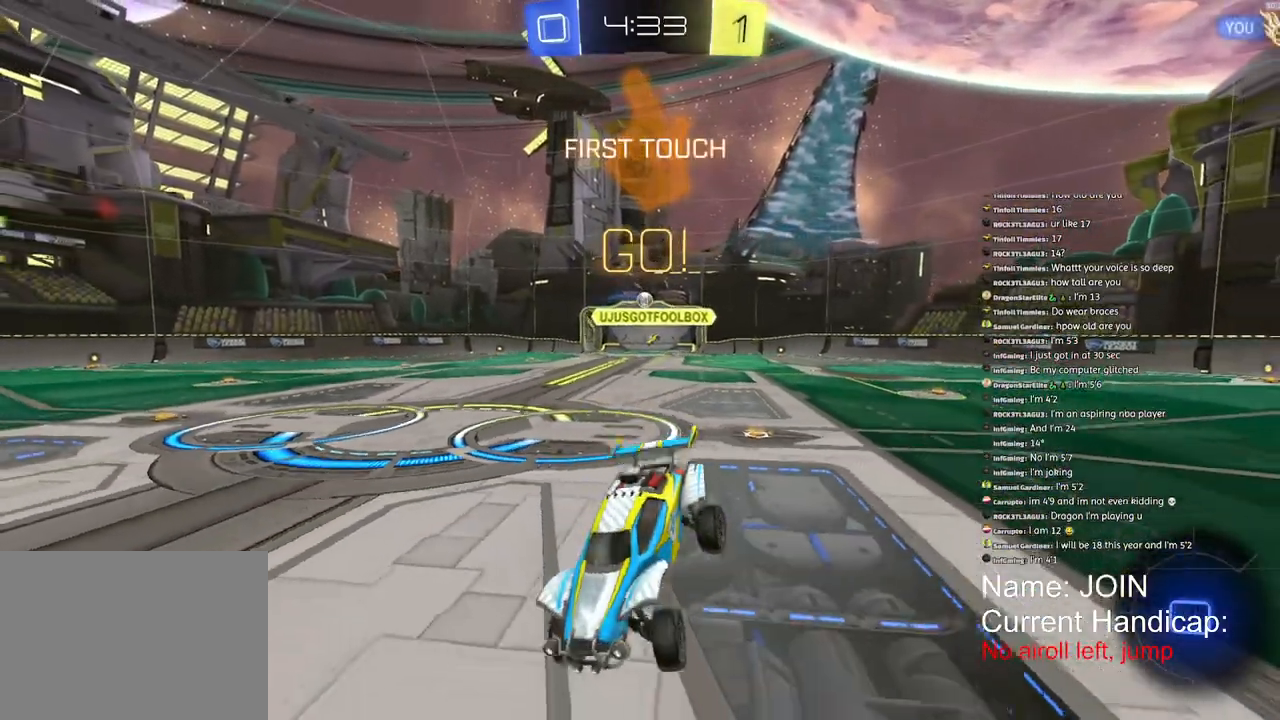
{"dt_ms": 500, "buttons": ["R1", "R2"], "left_stick": "center", "right_stick": "center", "events": [[500, "left_stick", "center"]]}
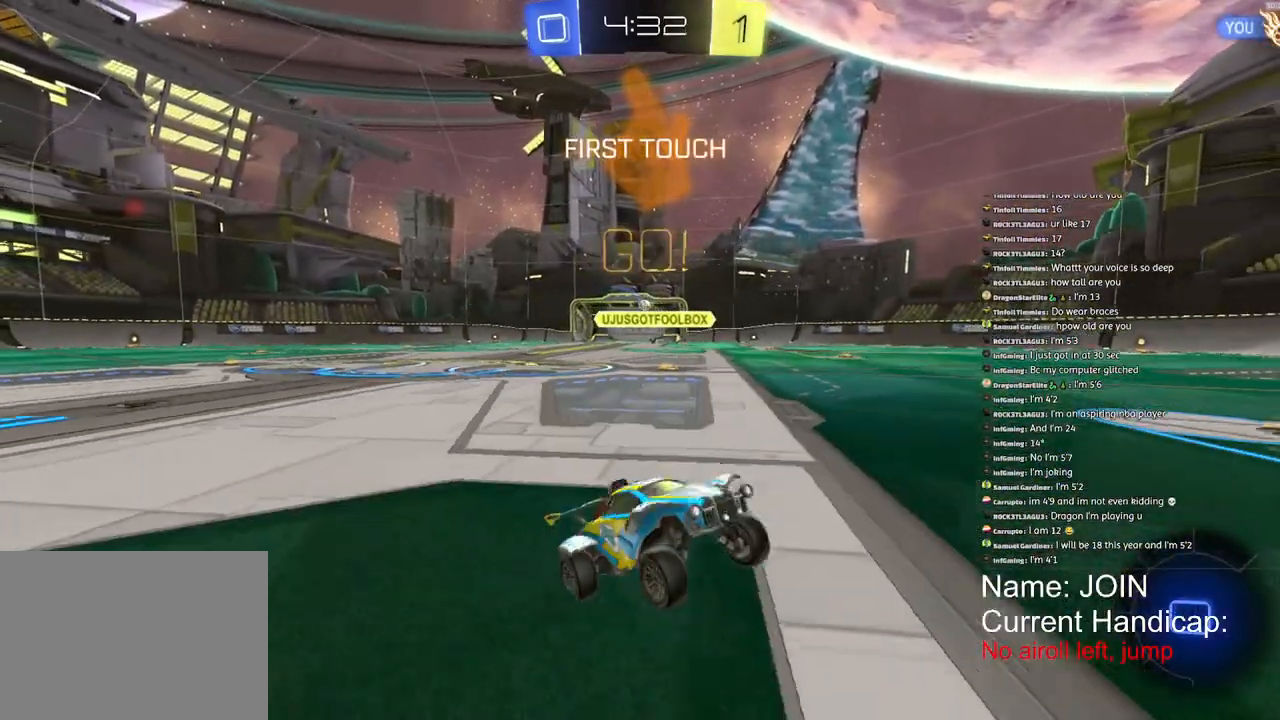
{"dt_ms": 500, "buttons": ["R1", "R2"], "left_stick": "center", "right_stick": "center", "events": []}
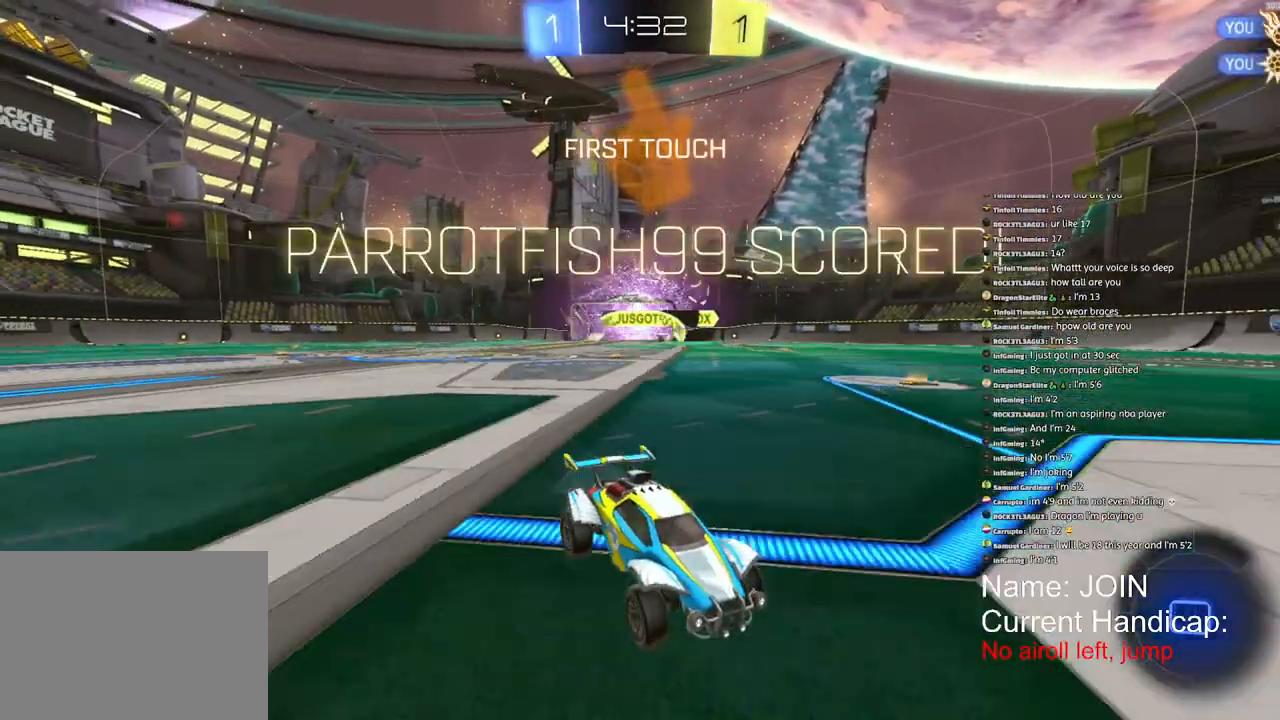
{"dt_ms": 500, "buttons": [], "left_stick": "center", "right_stick": "center", "events": [[183, "R1", "up"], [233, "R2", "up"]]}